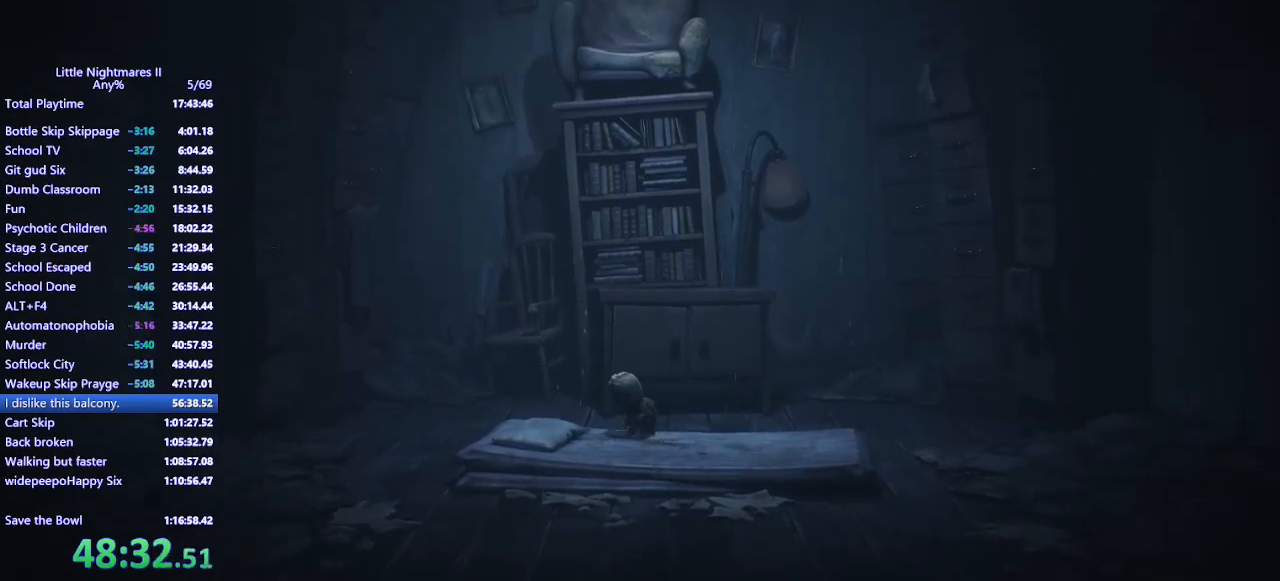
Gameplay with keyboard and mouse; each line is a JSON object with the keys and mouse buttons held at the frame after it. "events" lists presses ("down") and releases ("up") of "a", "ctrl", "d", "e", "q", "s", "shift", "space", "w", "mouse_left", "mouse_wheel", "mouse_right", "mouse_mb4" and "mouse_mb5" between this image and that frame as [ms after this image, input, new state], when the widget could be followed in between. "mouse_left", "mouse_wheel", "mouse_right", "mouse_mb4", "mouse_mb5" = the "left", "wheel", "right", "mb4", "mb5" buttons of the "mouse" list. No other keys are recorded. "wheel" means that the mouse wheel is clicked or scrolled. Mouse movement is not recorded.
{"keys": ["w"], "mouse": ["mb4"], "events": [[33, "w", "up"], [100, "w", "down"]]}
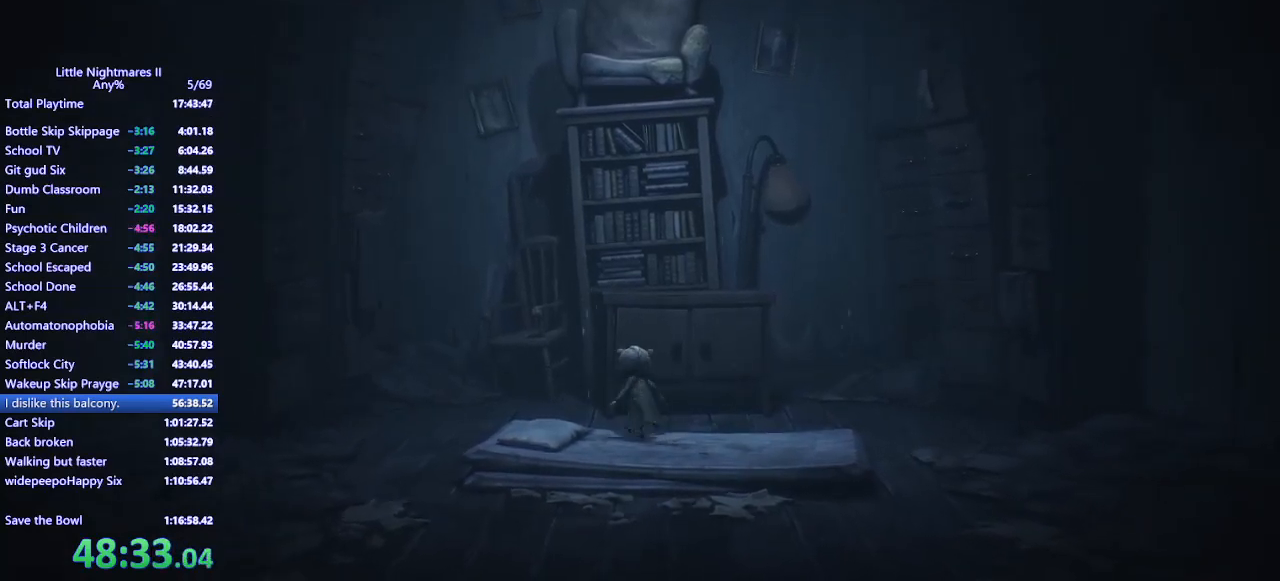
{"keys": ["space", "w"], "mouse": ["mb4"], "events": [[400, "space", "down"]]}
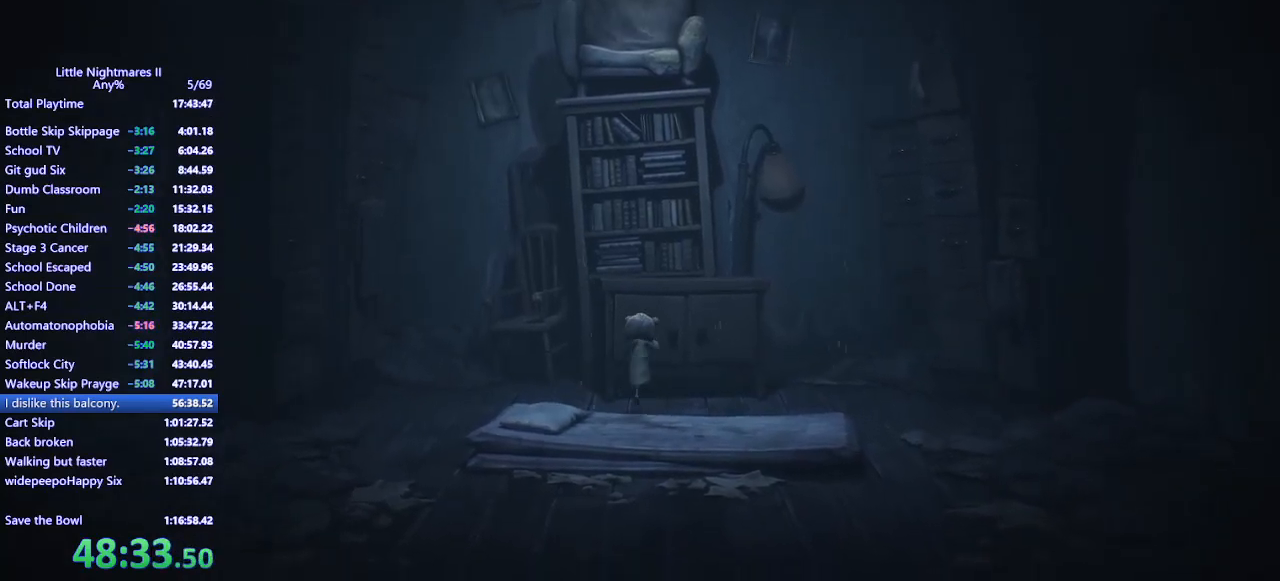
{"keys": ["space", "w"], "mouse": ["left", "mb4"], "events": [[333, "mouse_left", "down"]]}
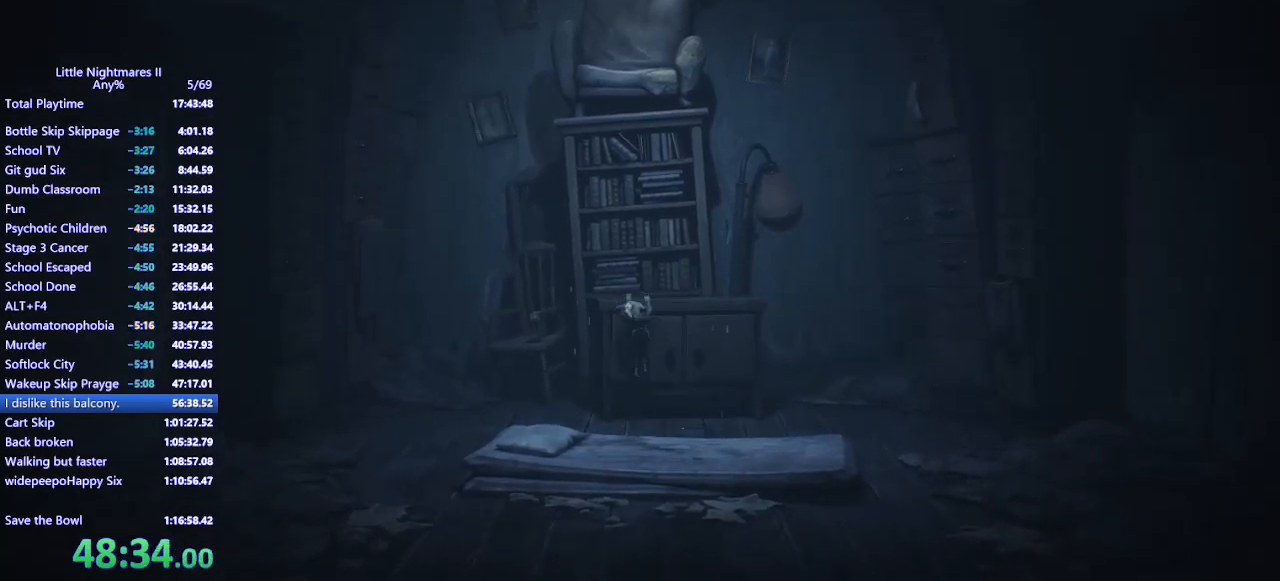
{"keys": ["space", "w"], "mouse": ["left", "mb4"], "events": []}
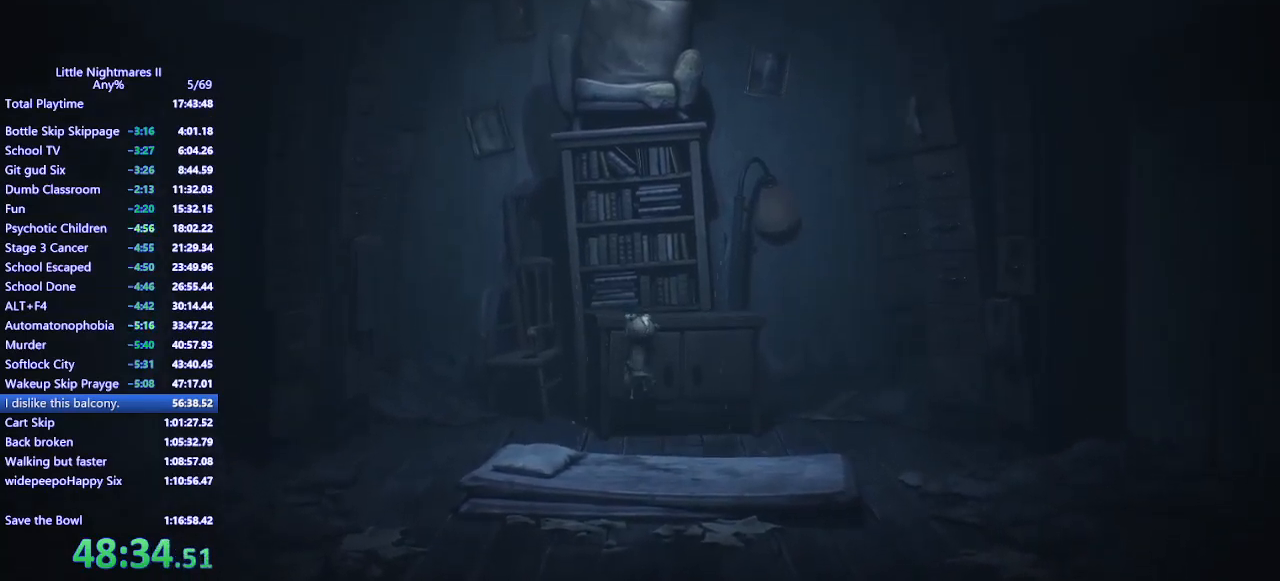
{"keys": ["w"], "mouse": ["mb4"], "events": [[33, "space", "up"], [367, "mouse_left", "up"]]}
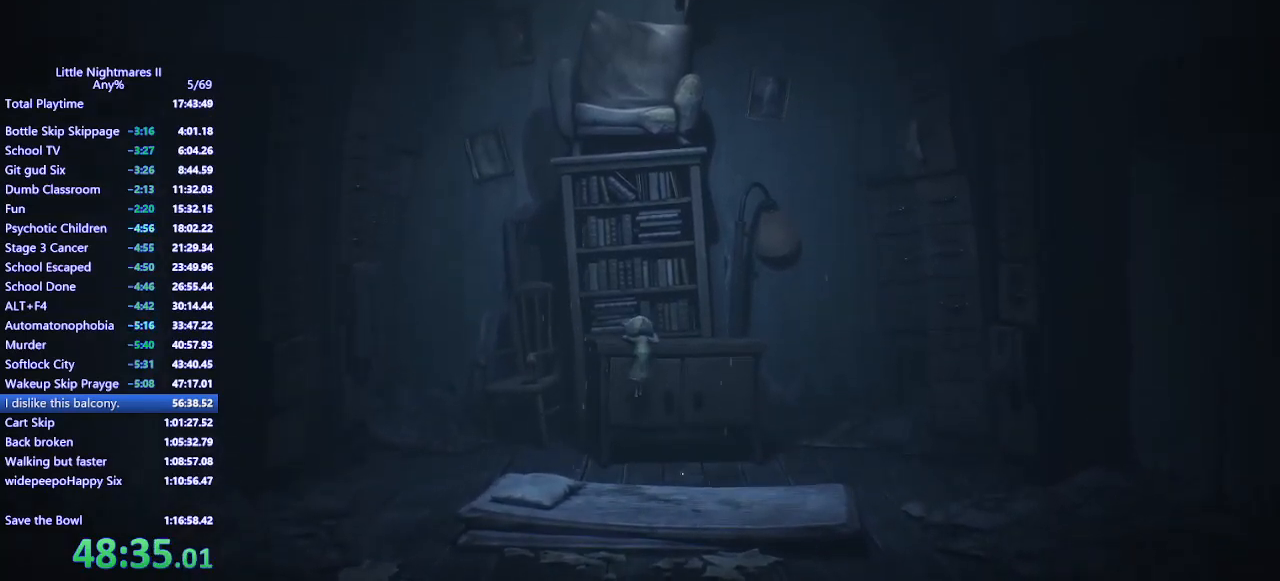
{"keys": ["w"], "mouse": ["mb4"], "events": []}
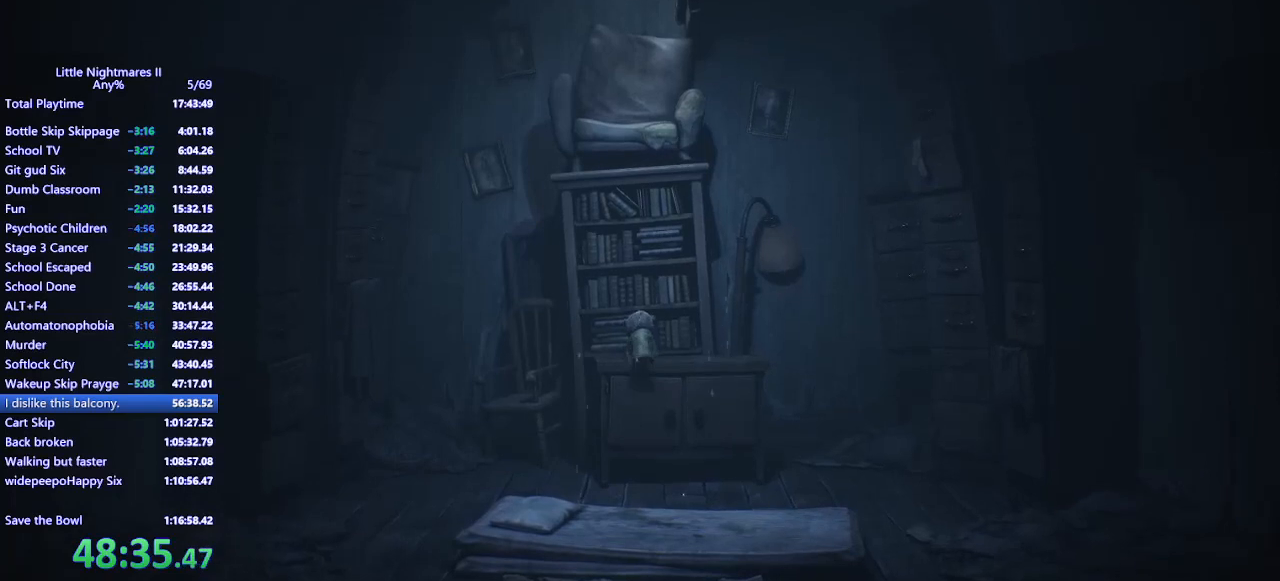
{"keys": ["space", "w"], "mouse": ["mb4"], "events": [[233, "space", "down"]]}
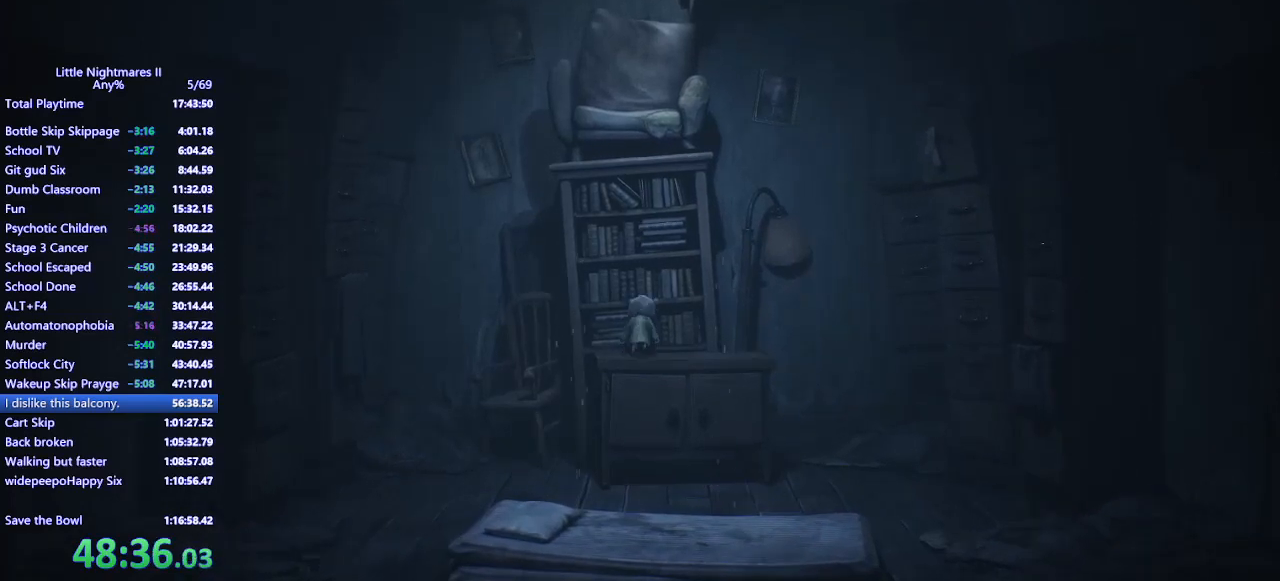
{"keys": ["w"], "mouse": ["left", "mb4"], "events": [[333, "mouse_left", "down"], [467, "space", "up"]]}
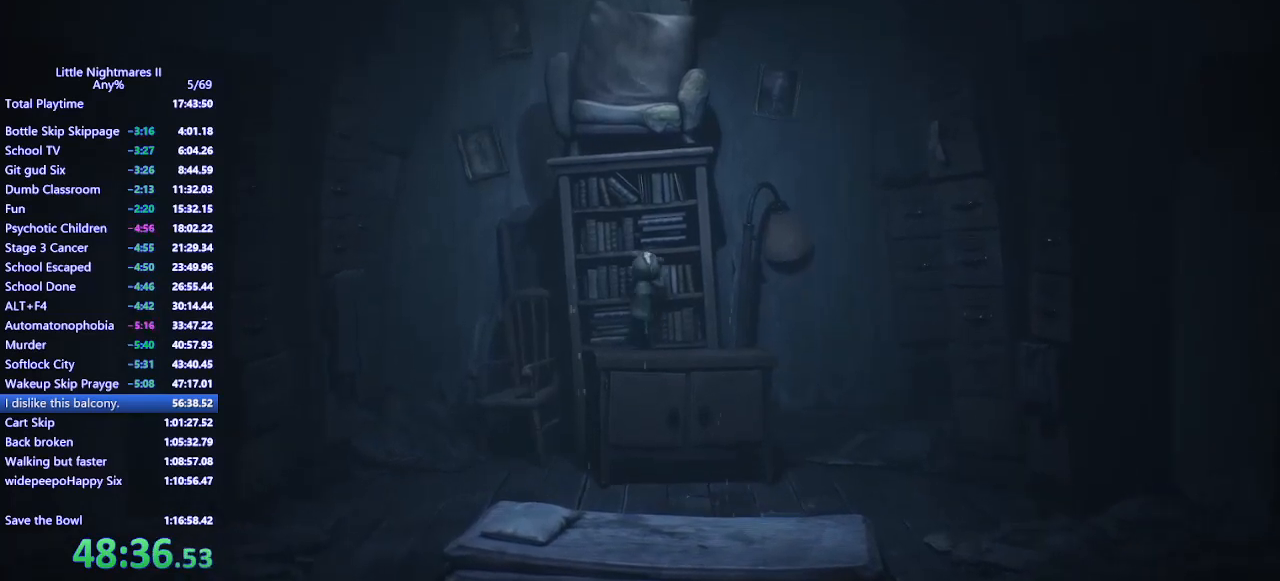
{"keys": ["space", "w"], "mouse": ["left", "mb4"], "events": [[33, "space", "down"]]}
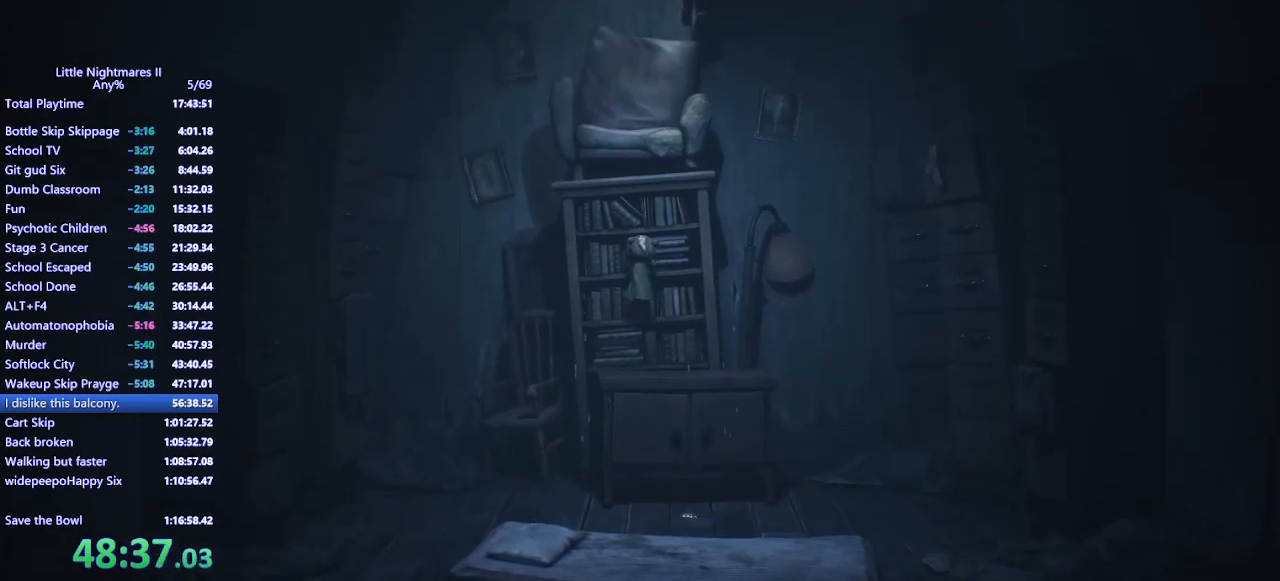
{"keys": ["w"], "mouse": ["left", "mb4"], "events": [[67, "space", "up"]]}
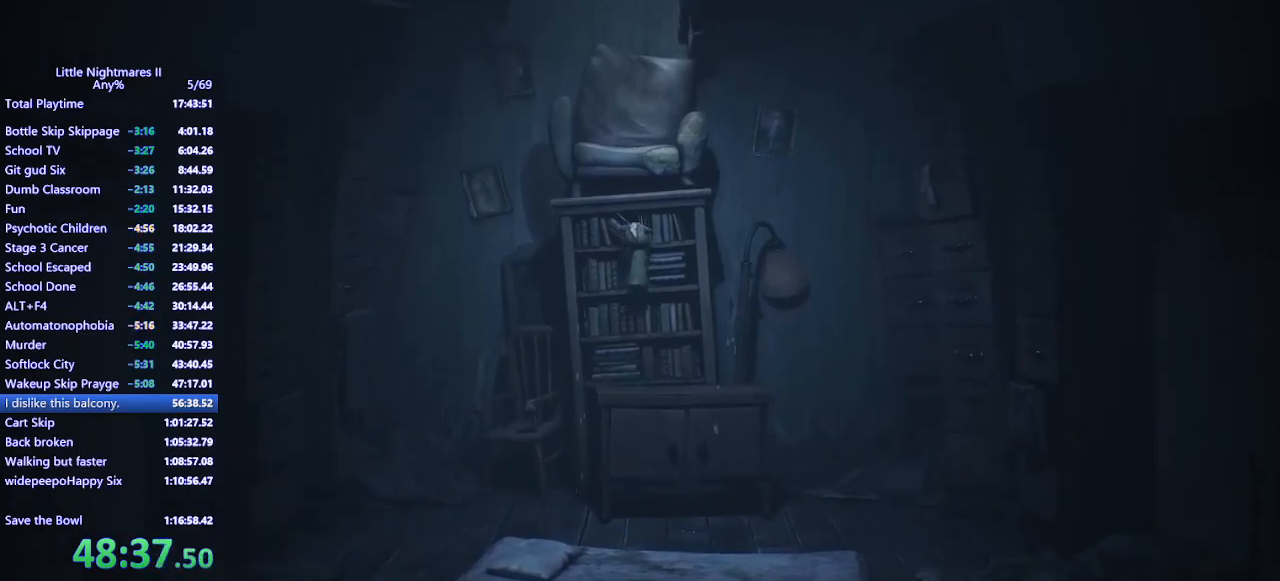
{"keys": ["w"], "mouse": ["left", "mb4"], "events": []}
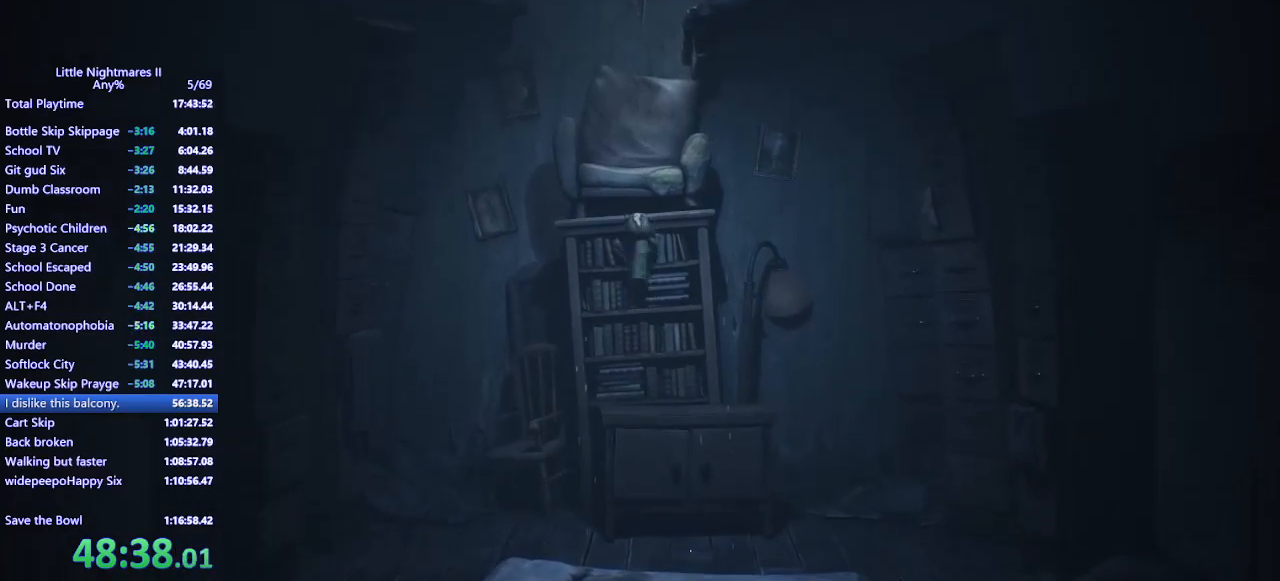
{"keys": ["w"], "mouse": ["left", "mb4"], "events": []}
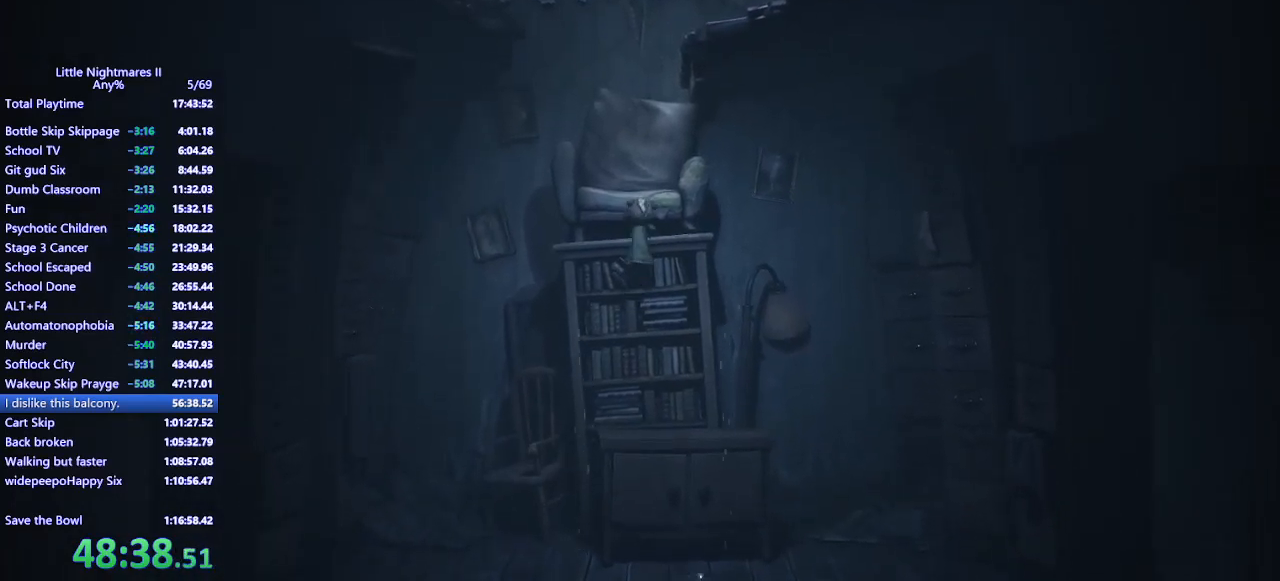
{"keys": ["w"], "mouse": ["left", "mb4"], "events": []}
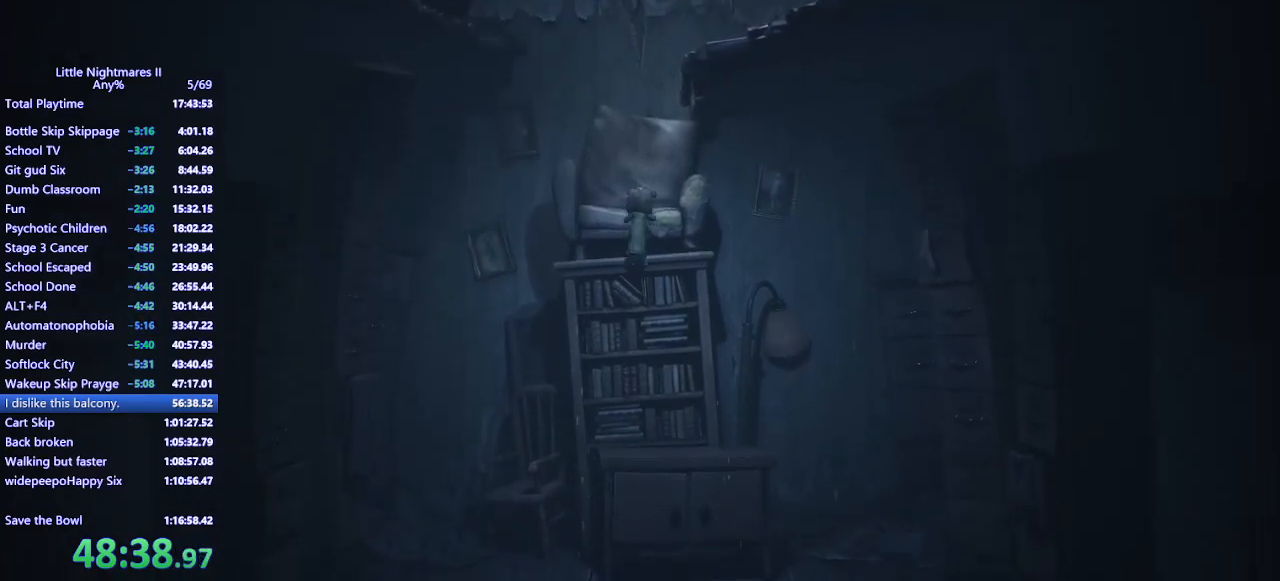
{"keys": ["d", "w"], "mouse": ["mb4"], "events": [[167, "d", "down"], [267, "mouse_left", "up"]]}
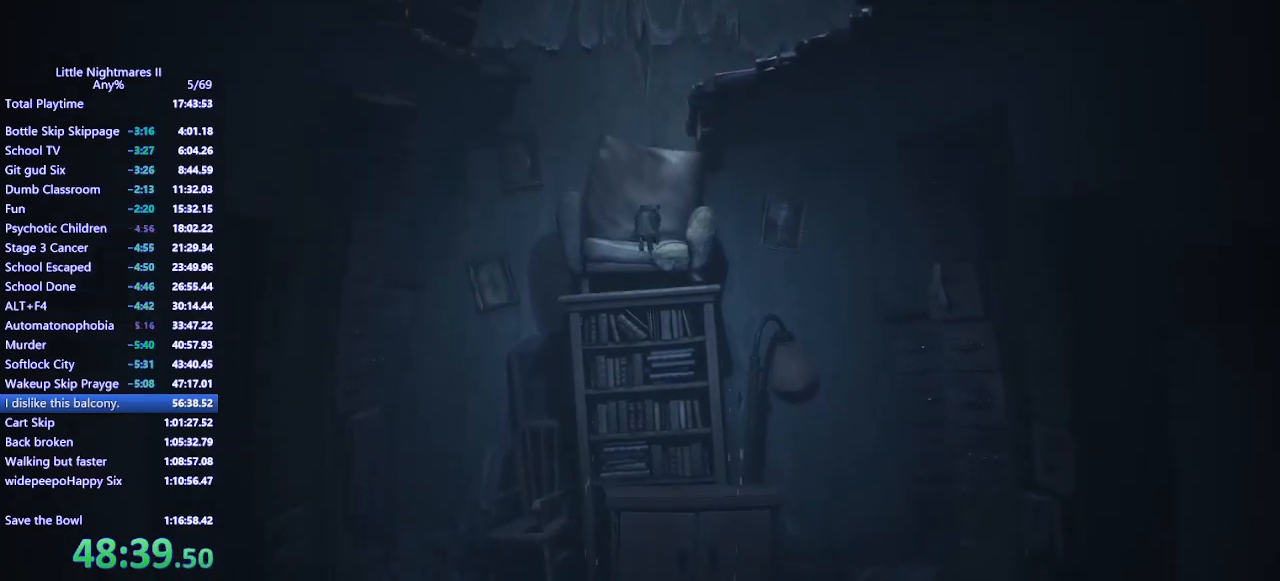
{"keys": ["d", "w"], "mouse": ["mb4"], "events": []}
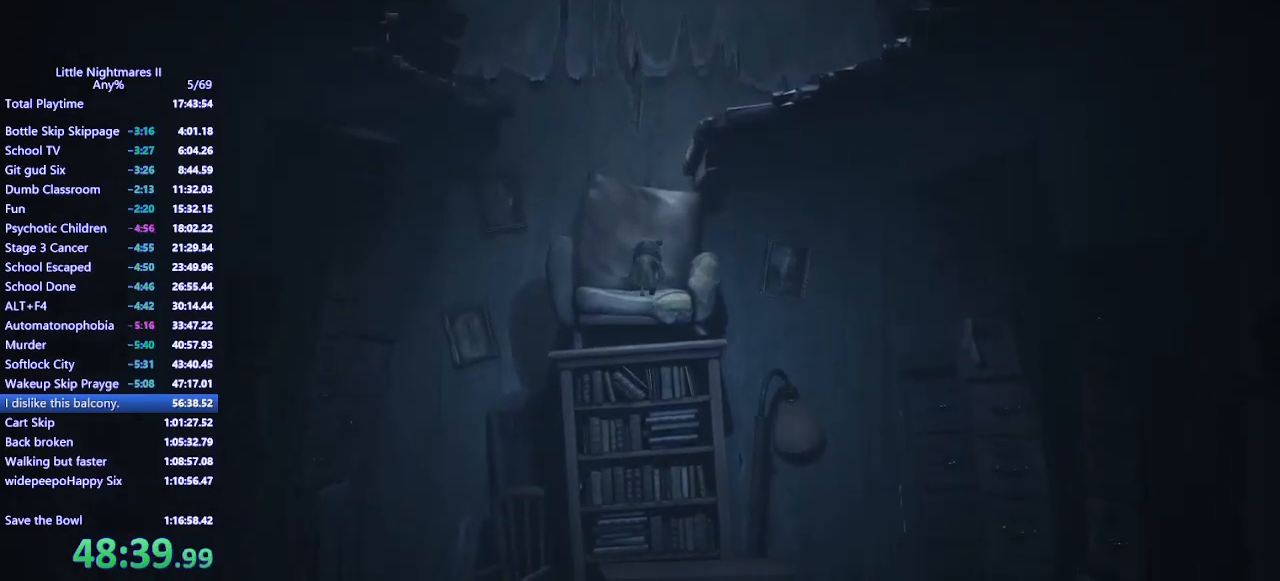
{"keys": ["d", "space", "w"], "mouse": ["left", "mb4"], "events": [[67, "space", "down"], [467, "mouse_left", "down"]]}
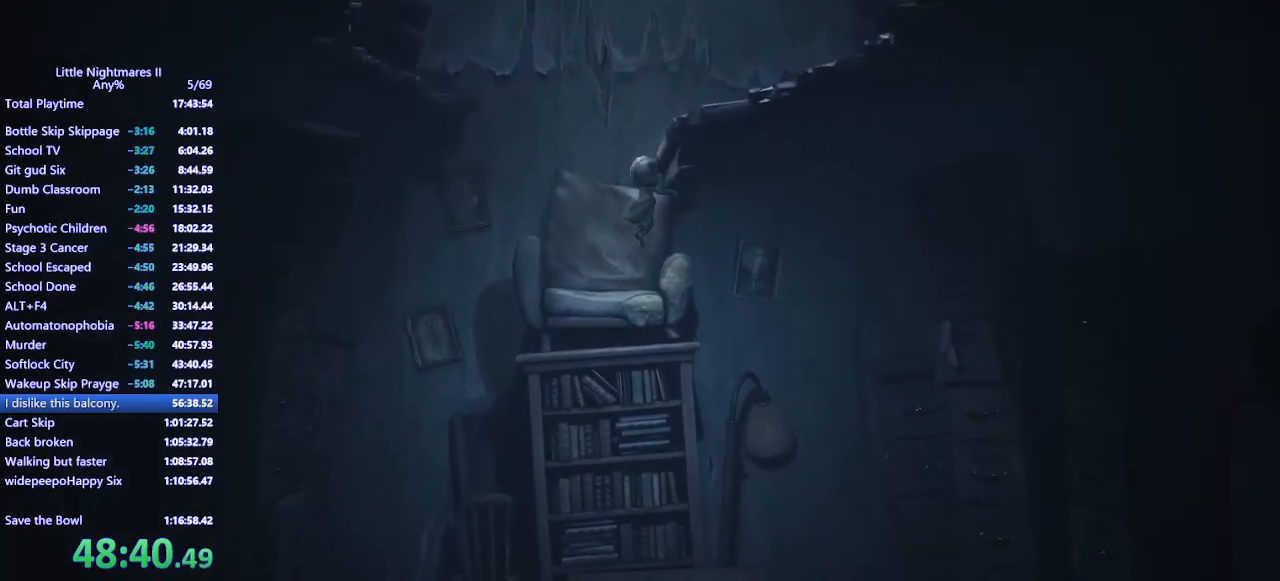
{"keys": ["d", "space"], "mouse": ["left", "mb4"], "events": [[33, "w", "up"]]}
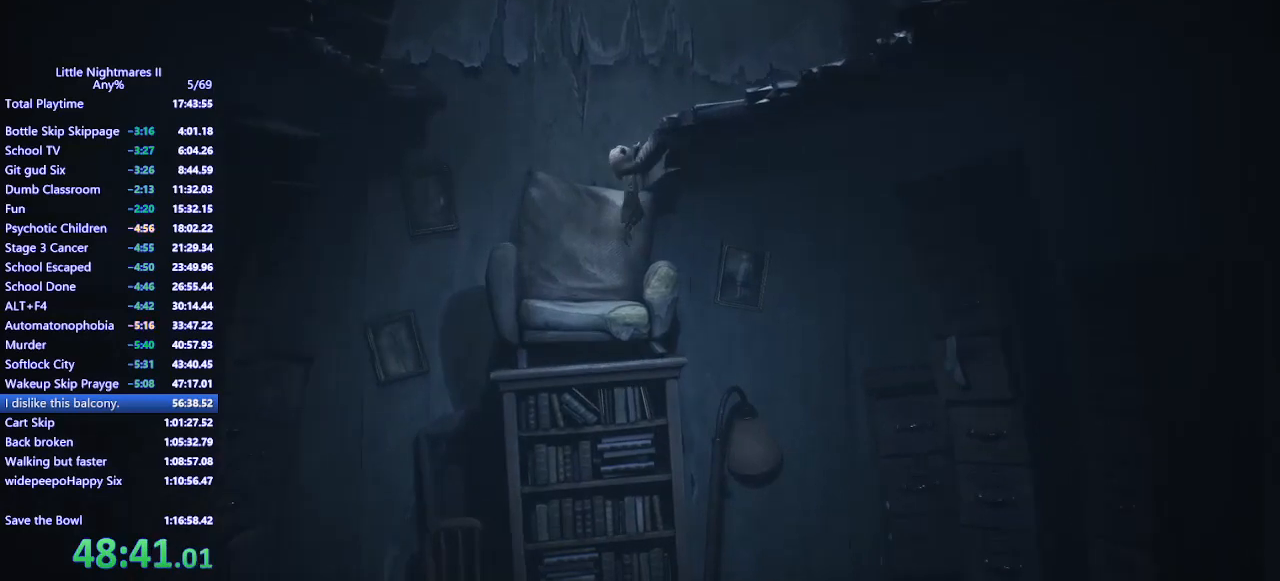
{"keys": ["d"], "mouse": ["mb4"], "events": [[67, "space", "up"], [467, "mouse_left", "up"]]}
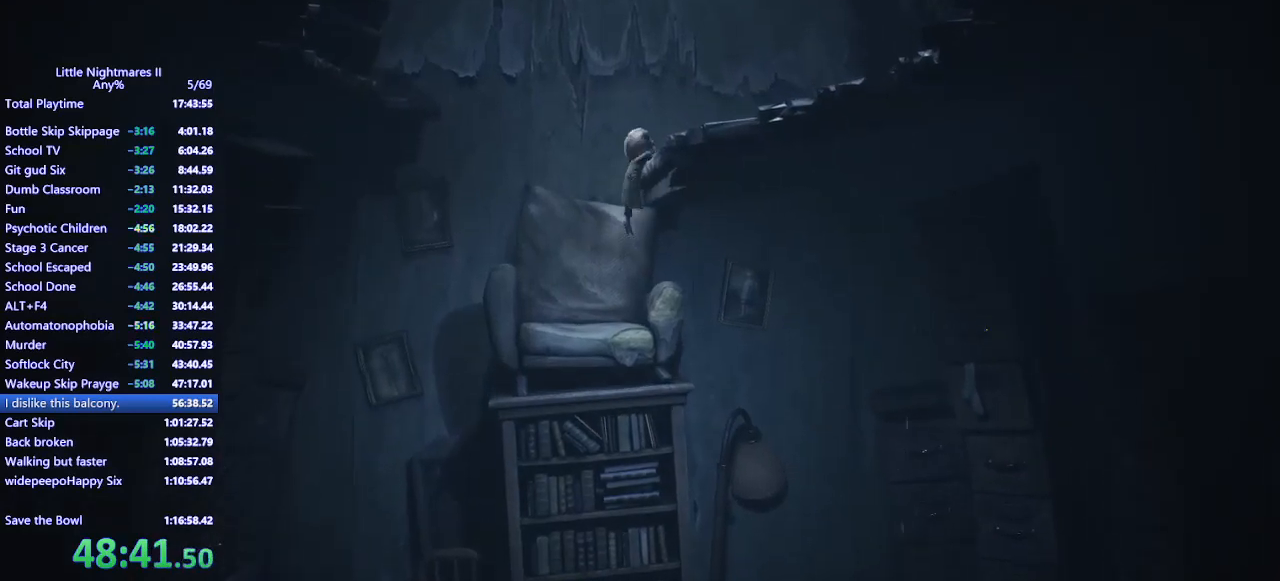
{"keys": ["d"], "mouse": ["mb4"], "events": []}
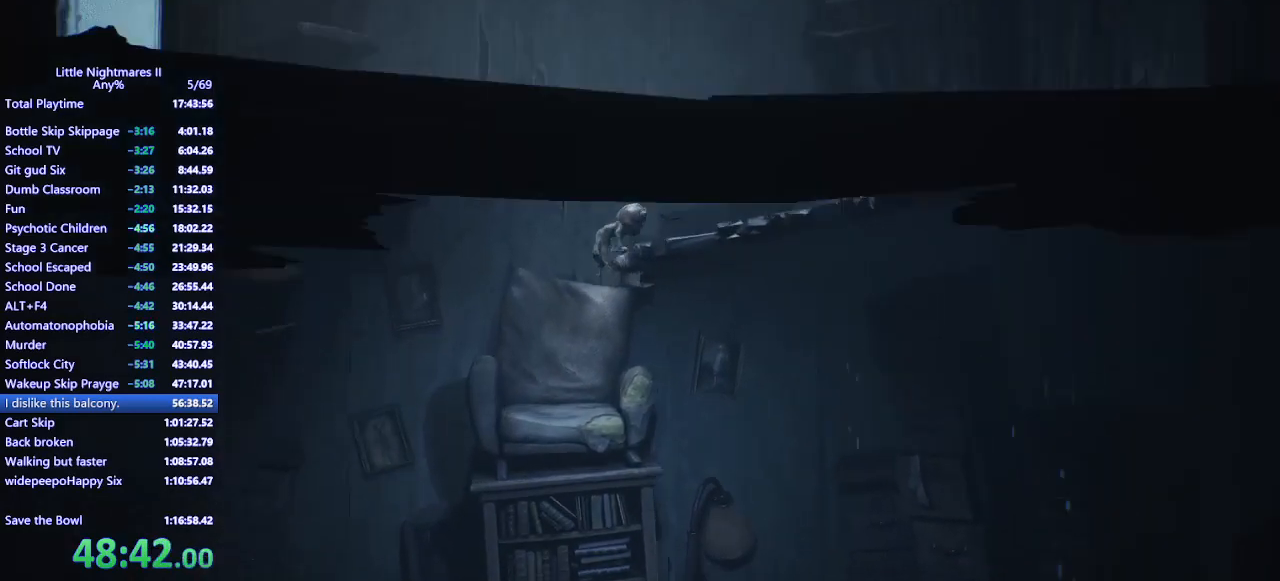
{"keys": ["d"], "mouse": ["mb4"], "events": []}
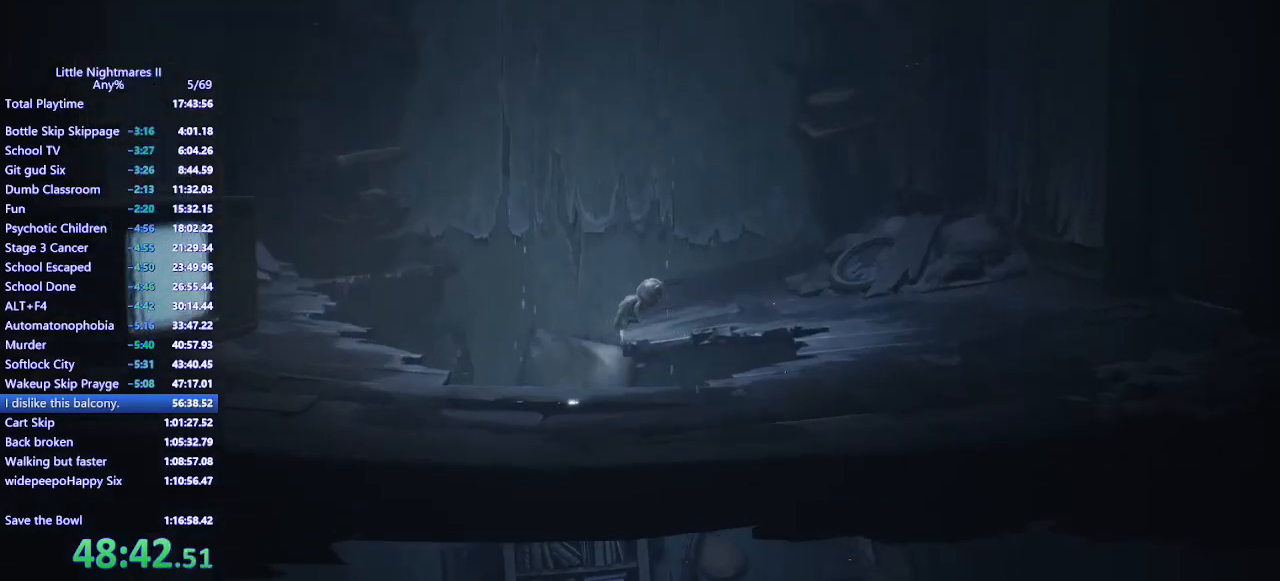
{"keys": ["d", "s"], "mouse": ["mb4"], "events": [[133, "s", "down"]]}
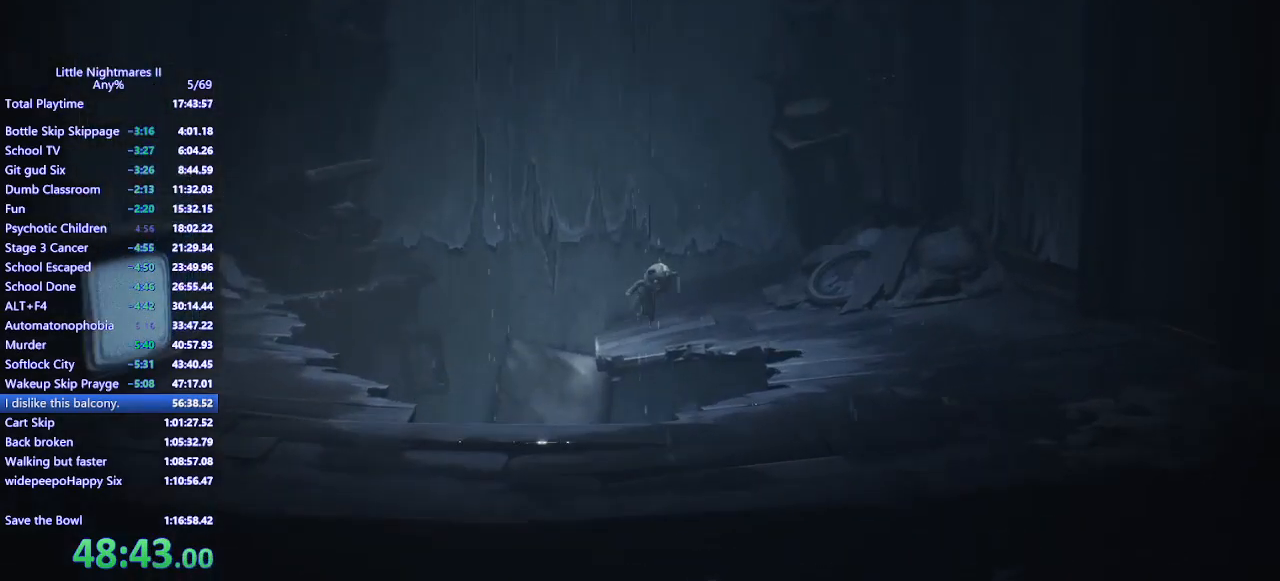
{"keys": ["s", "space"], "mouse": ["mb4"], "events": [[333, "space", "down"], [500, "d", "up"]]}
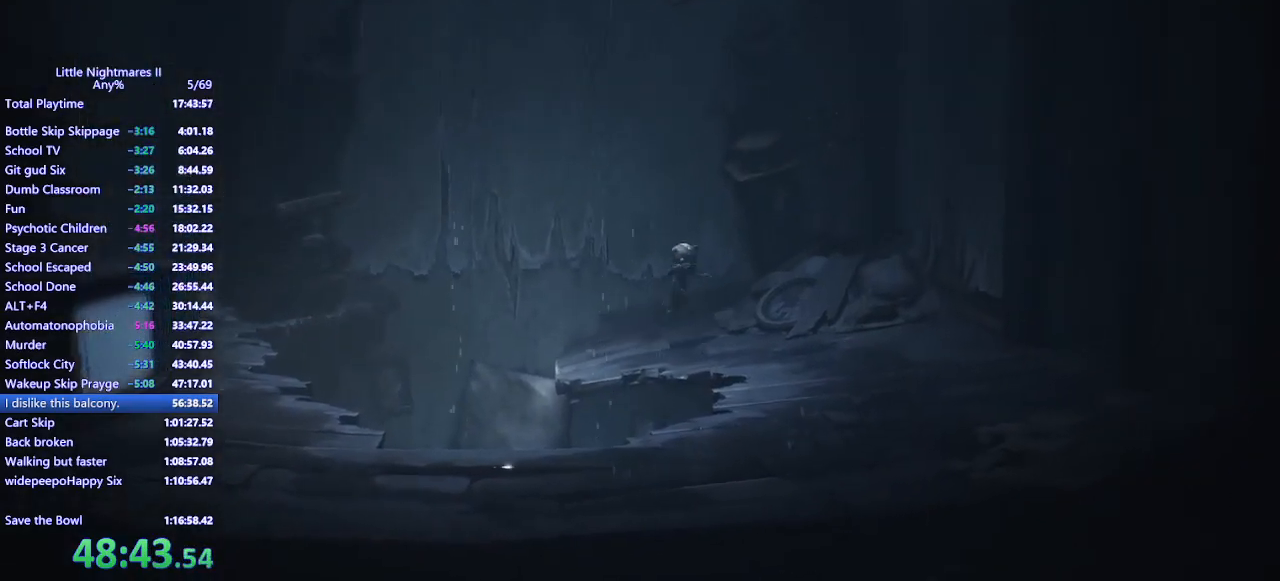
{"keys": ["s", "space"], "mouse": ["mb4"], "events": [[367, "d", "down"], [467, "d", "up"]]}
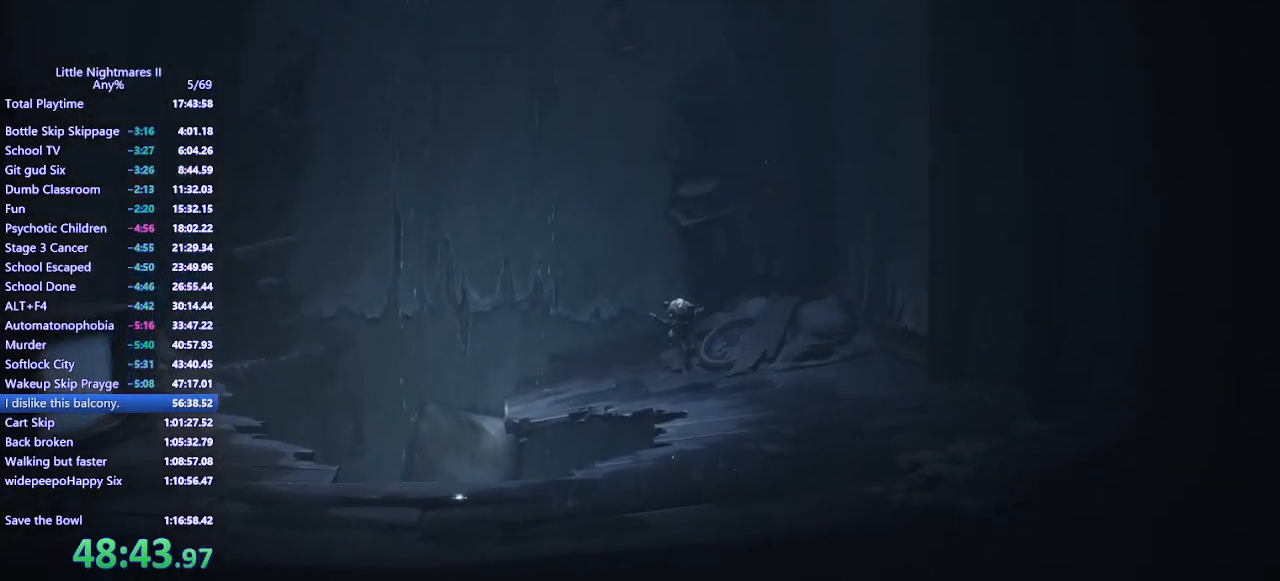
{"keys": ["s"], "mouse": ["mb4"], "events": [[267, "space", "up"]]}
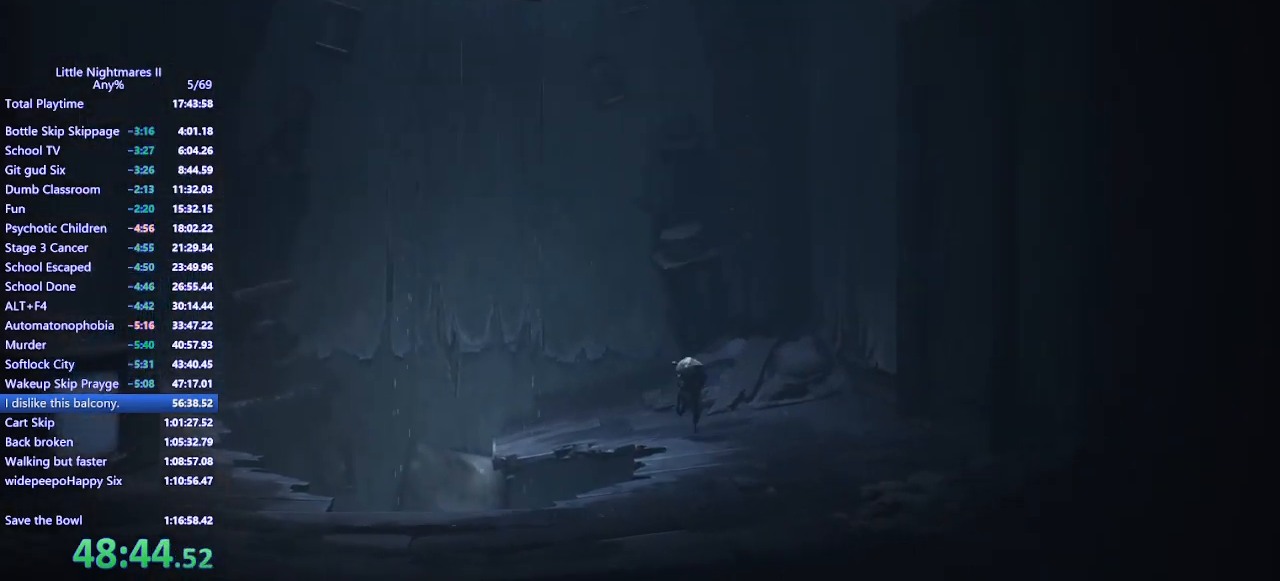
{"keys": ["a", "s"], "mouse": ["mb4"], "events": [[333, "a", "down"]]}